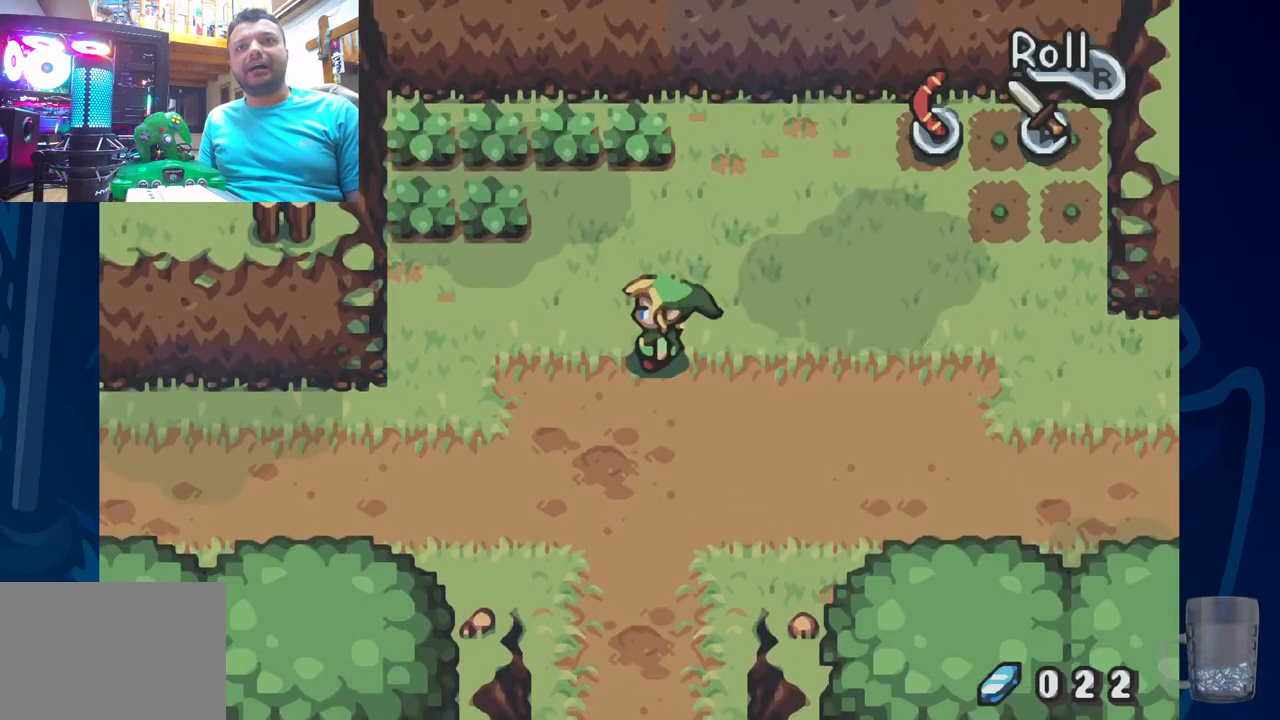
Gameplay with a controller (PlayStation layout); each line is a JSON object with the inputs held at the frame after it. "events" lists button and stick changes between this image and that frame as [ms after this image, input, new state], when the widget could be followed in between. Not read: DPAD_DOWN.
{"buttons": ["DPAD_UP"], "left_stick": "center", "right_stick": "center", "events": [[367, "DPAD_LEFT", "up"]]}
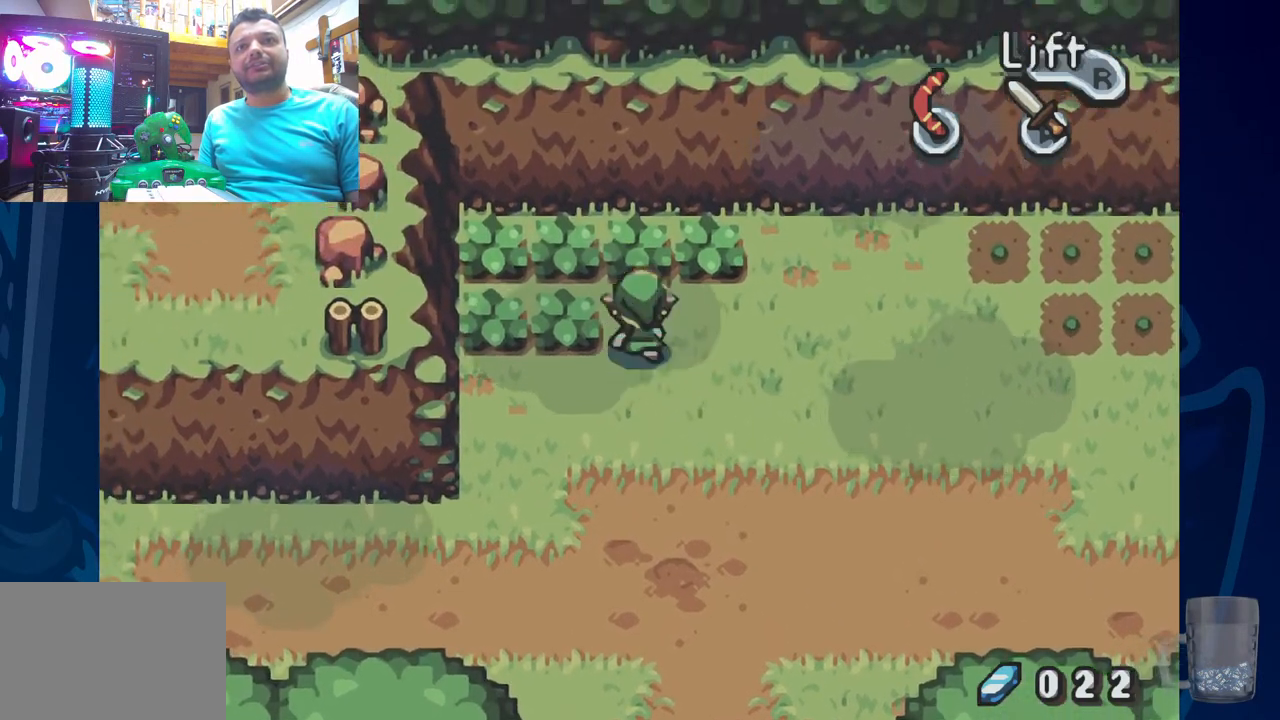
{"buttons": ["CROSS", "DPAD_LEFT"], "left_stick": "center", "right_stick": "center", "events": [[17, "CROSS", "down"], [233, "CROSS", "up"], [283, "DPAD_LEFT", "down"], [317, "DPAD_UP", "up"], [383, "CROSS", "down"]]}
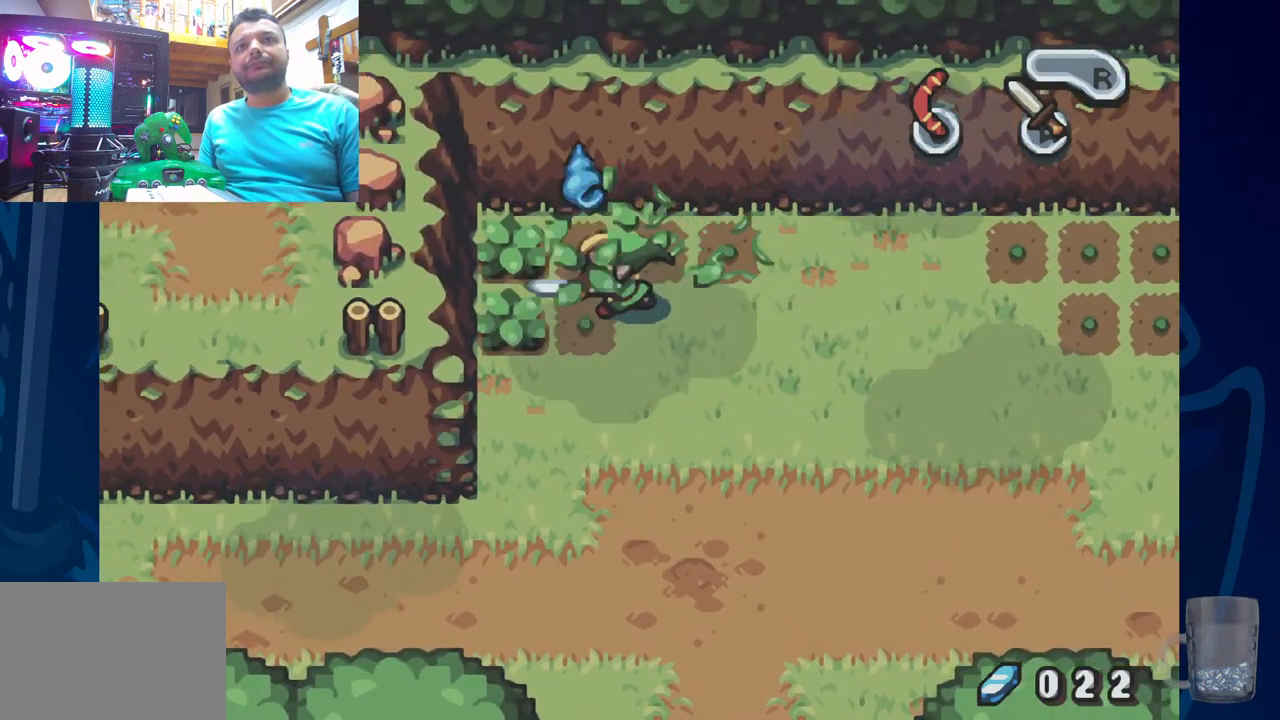
{"buttons": ["CROSS", "DPAD_LEFT"], "left_stick": "center", "right_stick": "center", "events": [[133, "CROSS", "up"], [300, "CROSS", "down"]]}
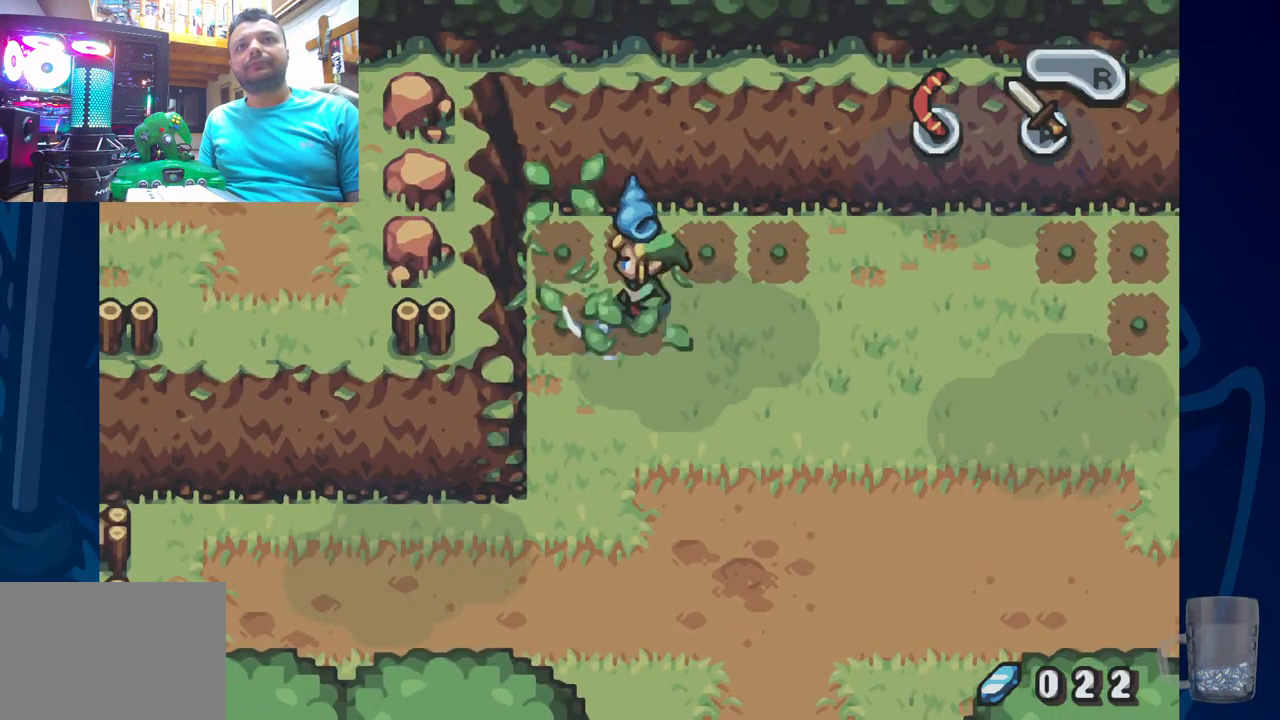
{"buttons": ["DPAD_RIGHT"], "left_stick": "center", "right_stick": "center", "events": [[17, "CROSS", "up"], [117, "DPAD_LEFT", "up"], [167, "DPAD_RIGHT", "down"], [233, "DPAD_RIGHT", "up"], [367, "DPAD_RIGHT", "down"]]}
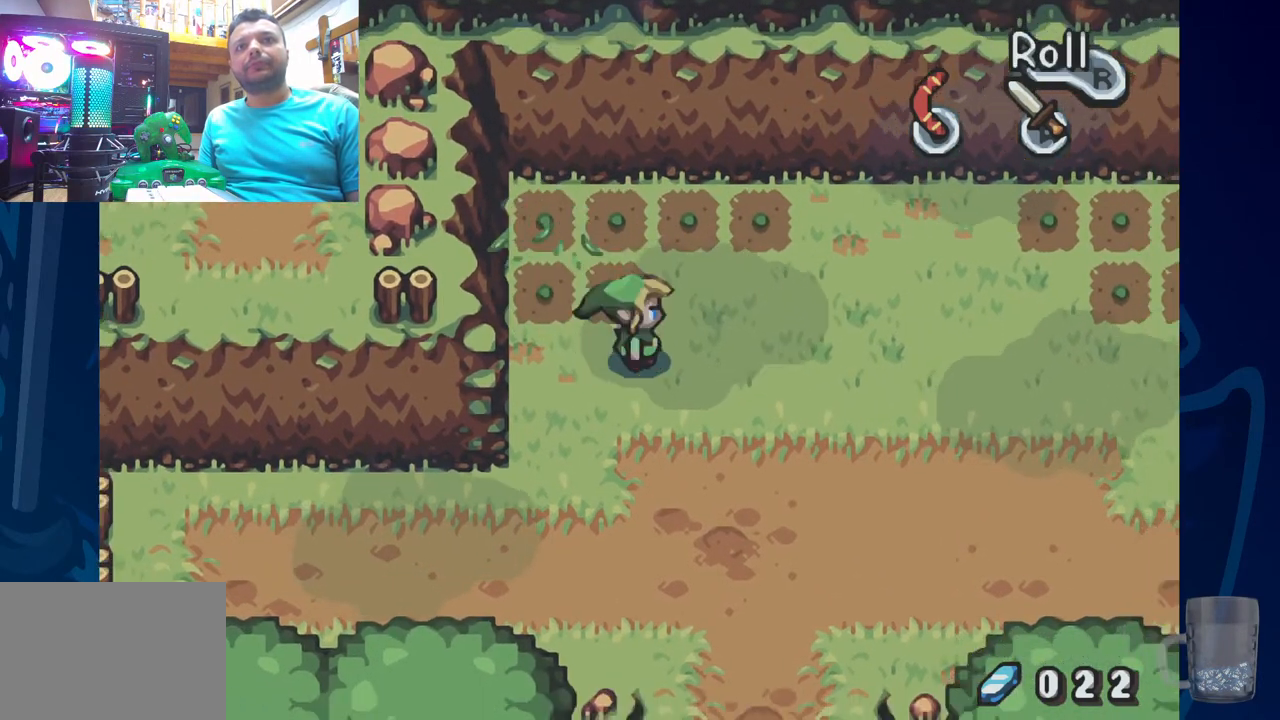
{"buttons": ["DPAD_RIGHT"], "left_stick": "center", "right_stick": "center", "events": []}
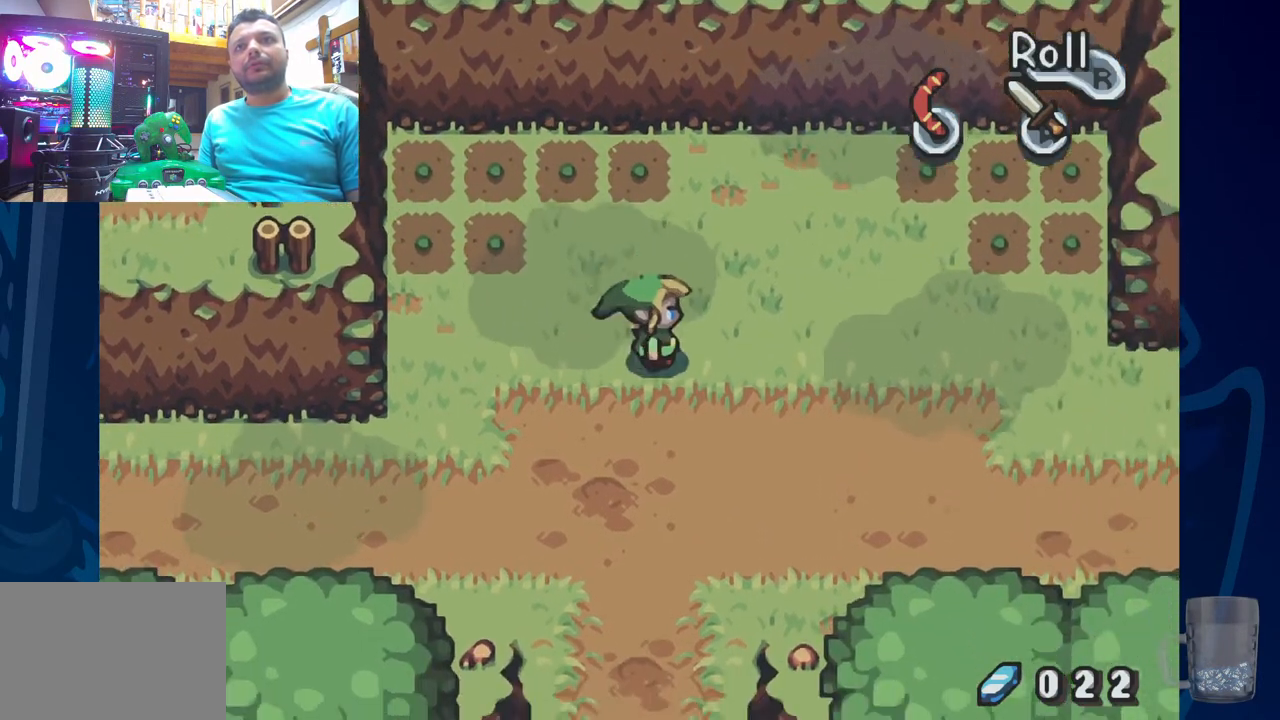
{"buttons": [], "left_stick": "center", "right_stick": "center", "events": [[17, "DPAD_RIGHT", "up"]]}
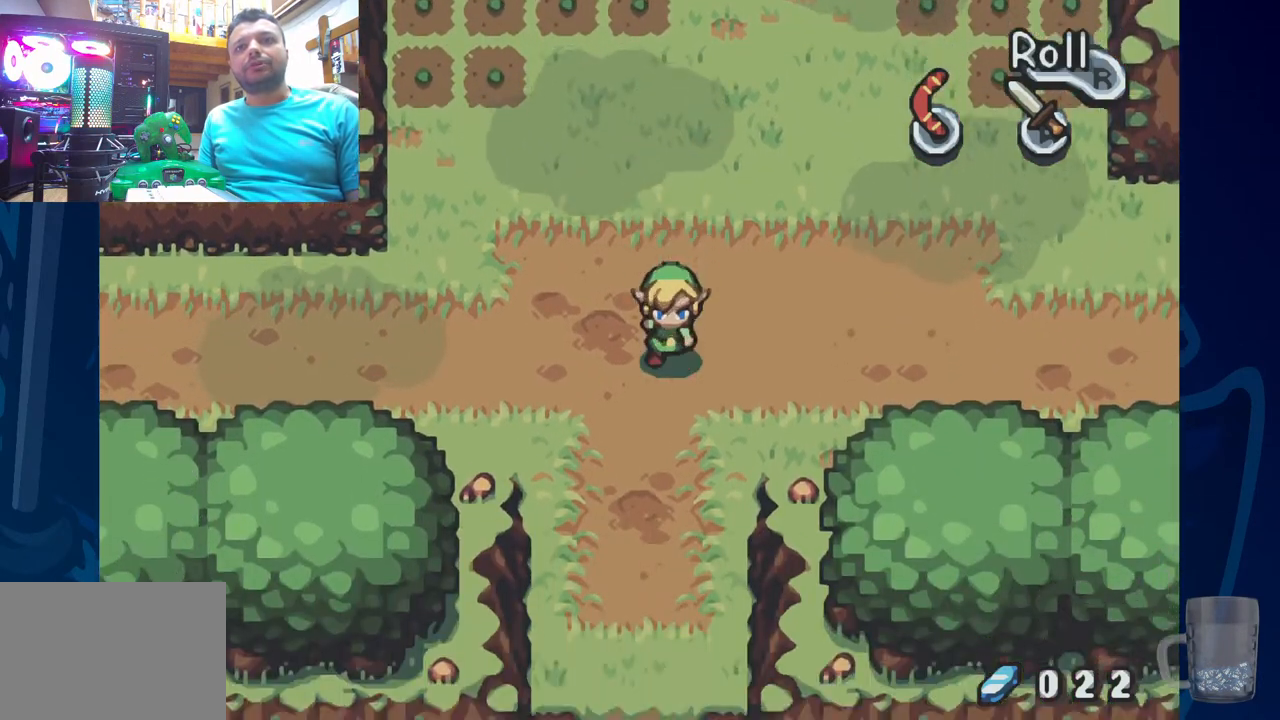
{"buttons": [], "left_stick": "center", "right_stick": "center", "events": []}
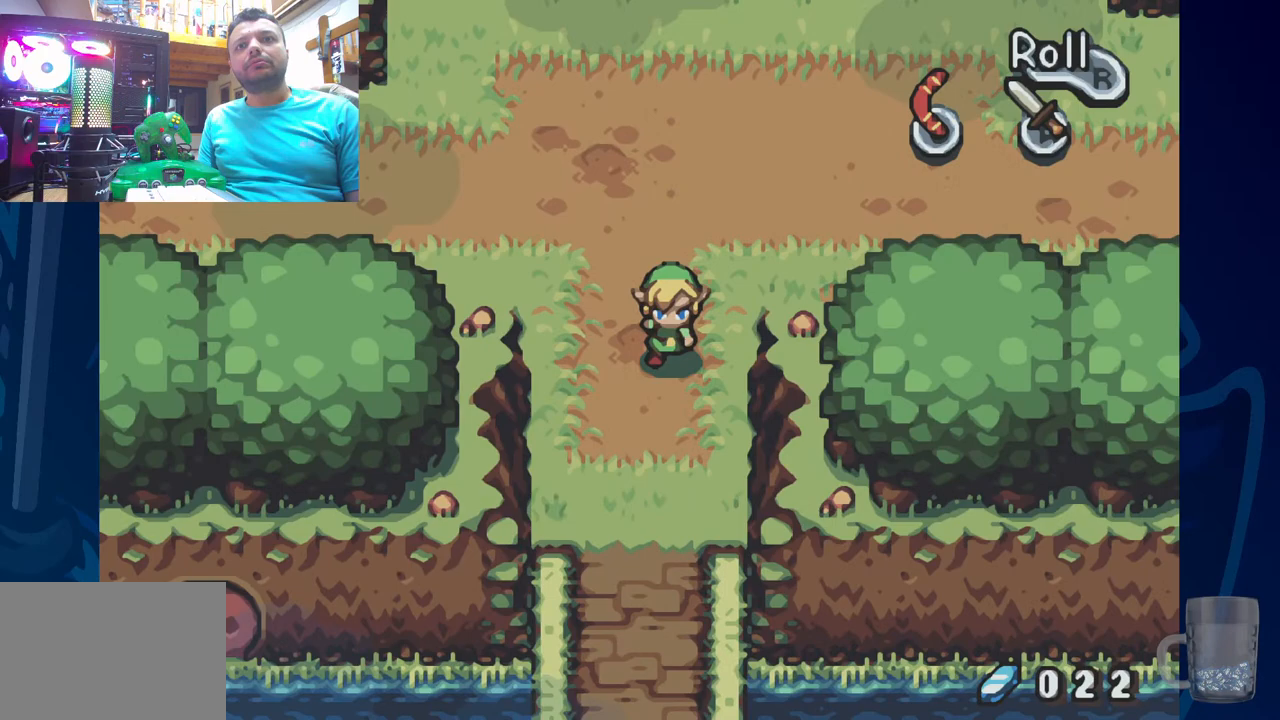
{"buttons": [], "left_stick": "center", "right_stick": "center", "events": []}
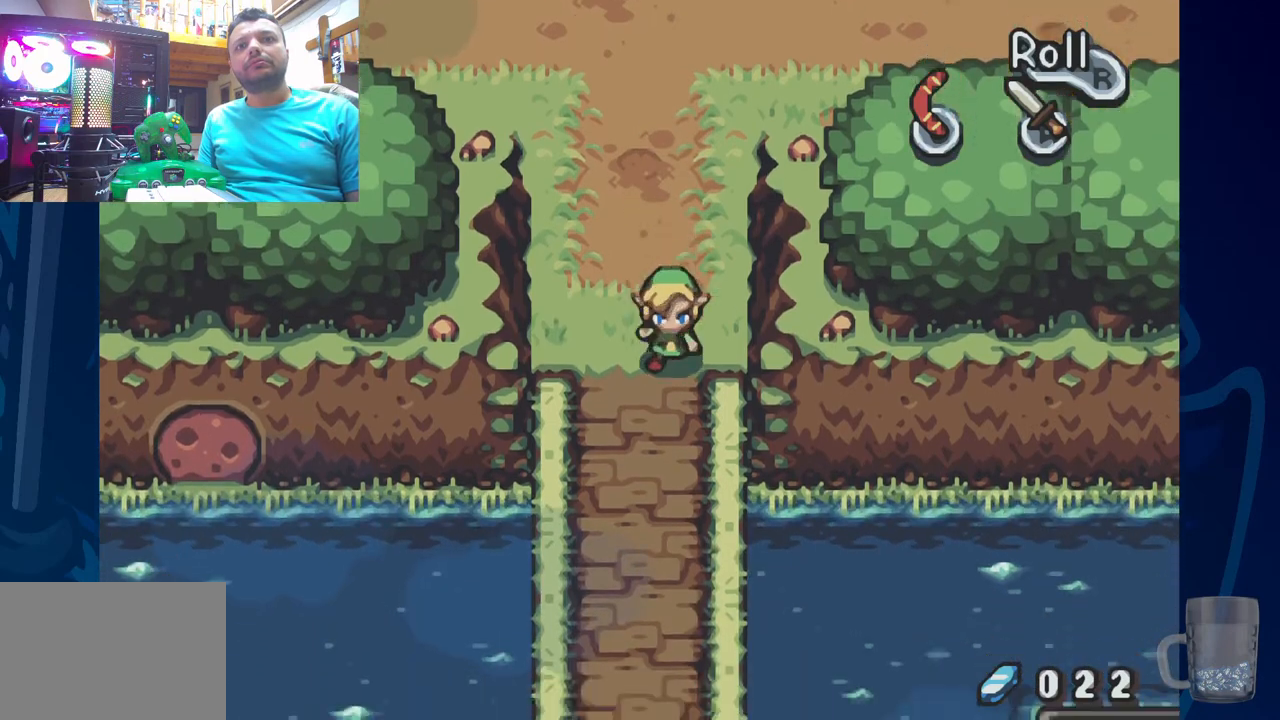
{"buttons": ["R2"], "left_stick": "center", "right_stick": "center", "events": [[283, "R2", "down"]]}
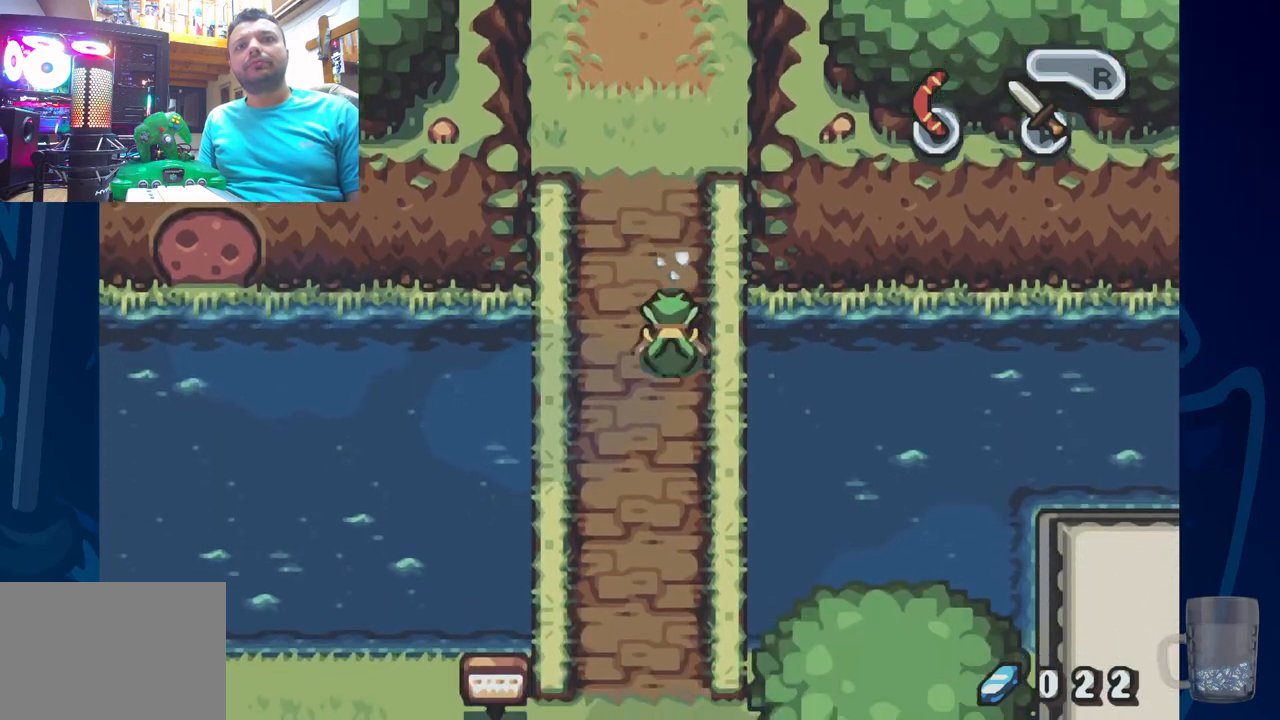
{"buttons": ["R2"], "left_stick": "center", "right_stick": "center", "events": [[100, "R2", "up"], [233, "R2", "down"]]}
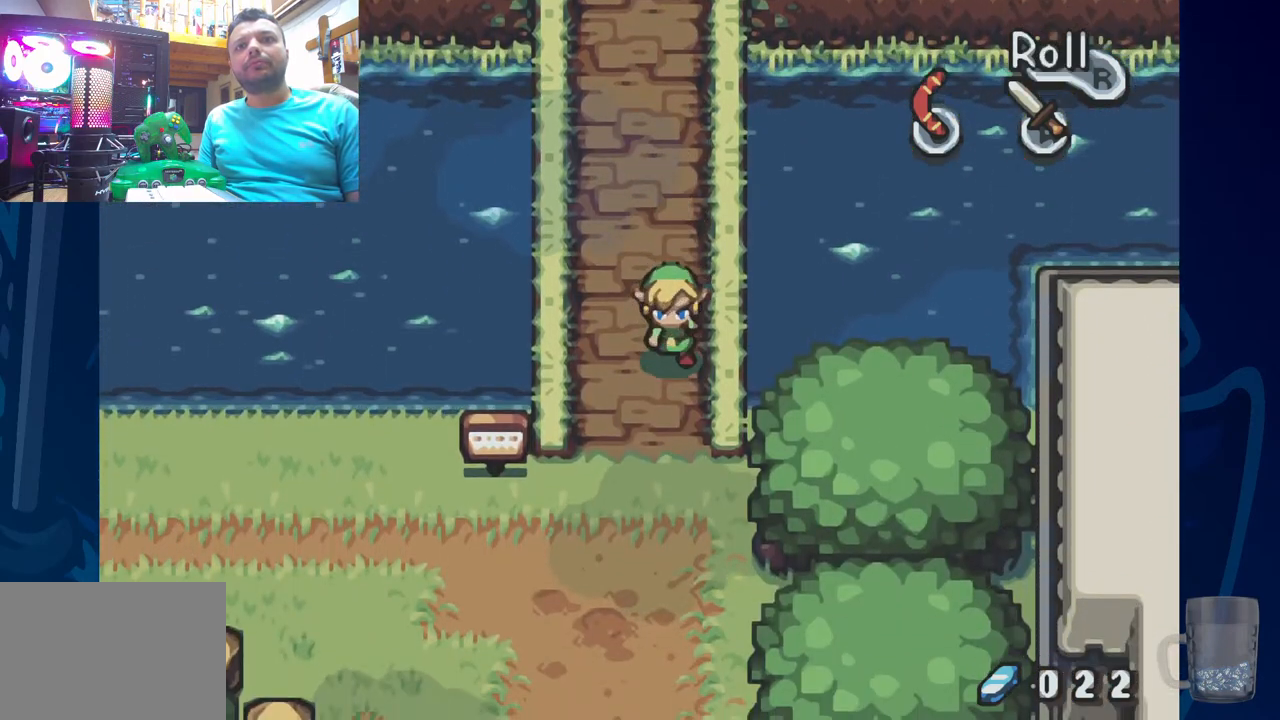
{"buttons": ["DPAD_LEFT"], "left_stick": "center", "right_stick": "center", "events": [[17, "R2", "up"], [450, "DPAD_LEFT", "down"]]}
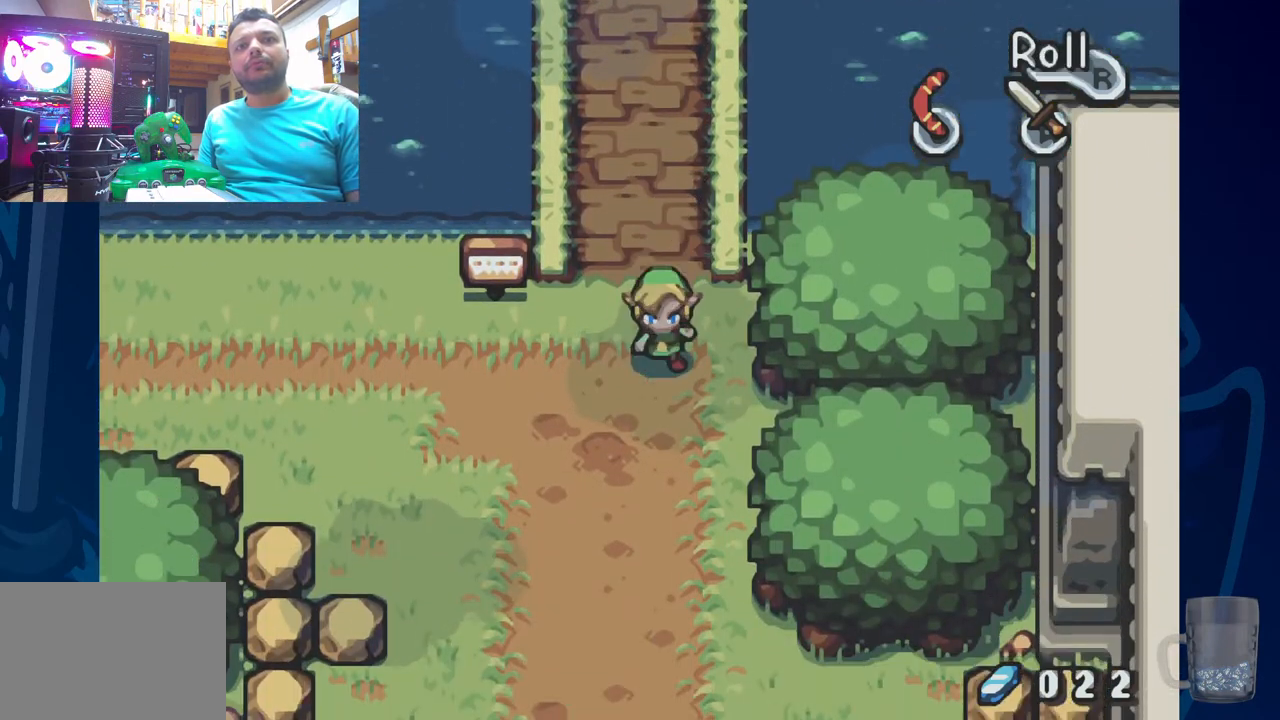
{"buttons": [], "left_stick": "center", "right_stick": "center", "events": [[267, "DPAD_LEFT", "up"]]}
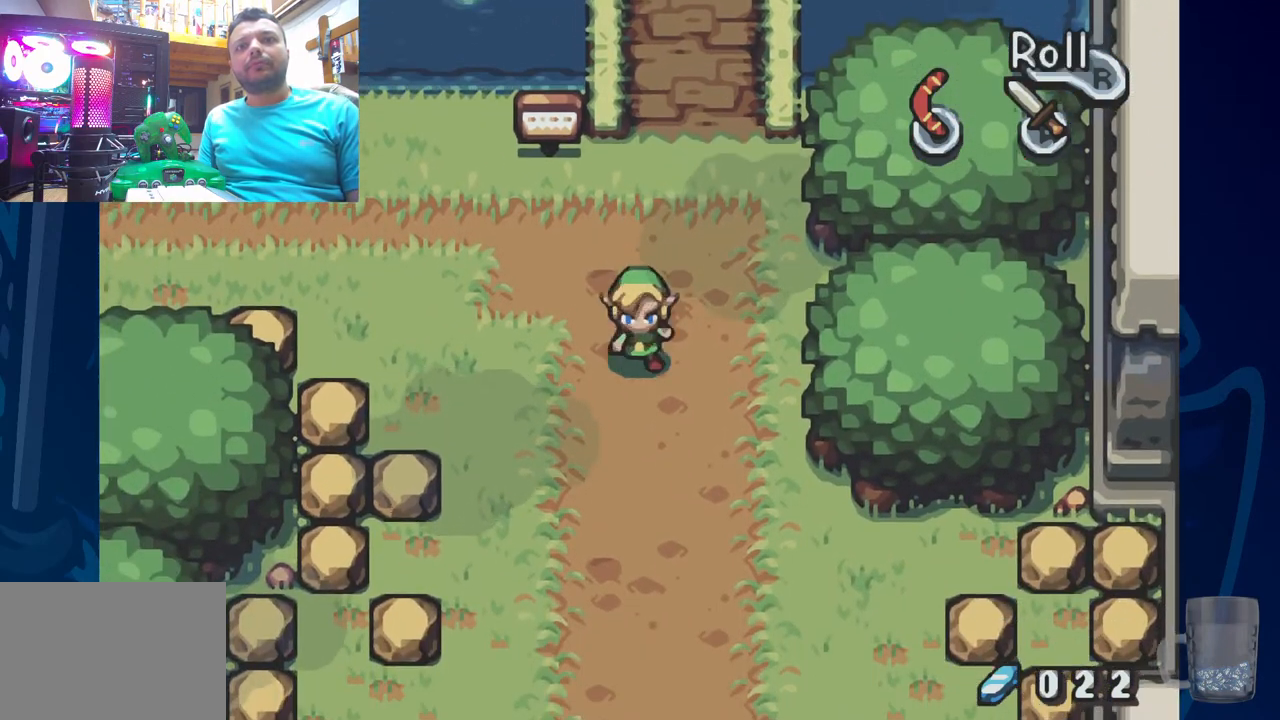
{"buttons": [], "left_stick": "center", "right_stick": "center", "events": [[83, "R2", "down"], [450, "R2", "up"]]}
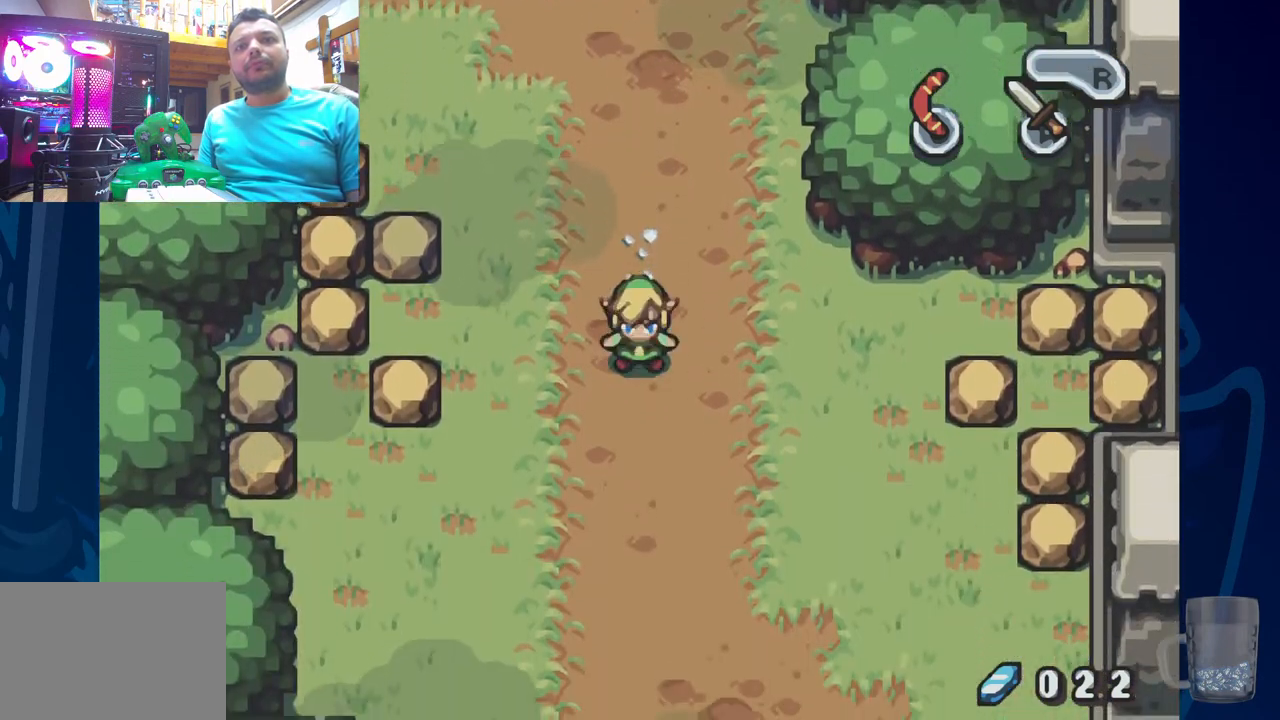
{"buttons": ["R2"], "left_stick": "center", "right_stick": "center", "events": [[267, "R2", "down"]]}
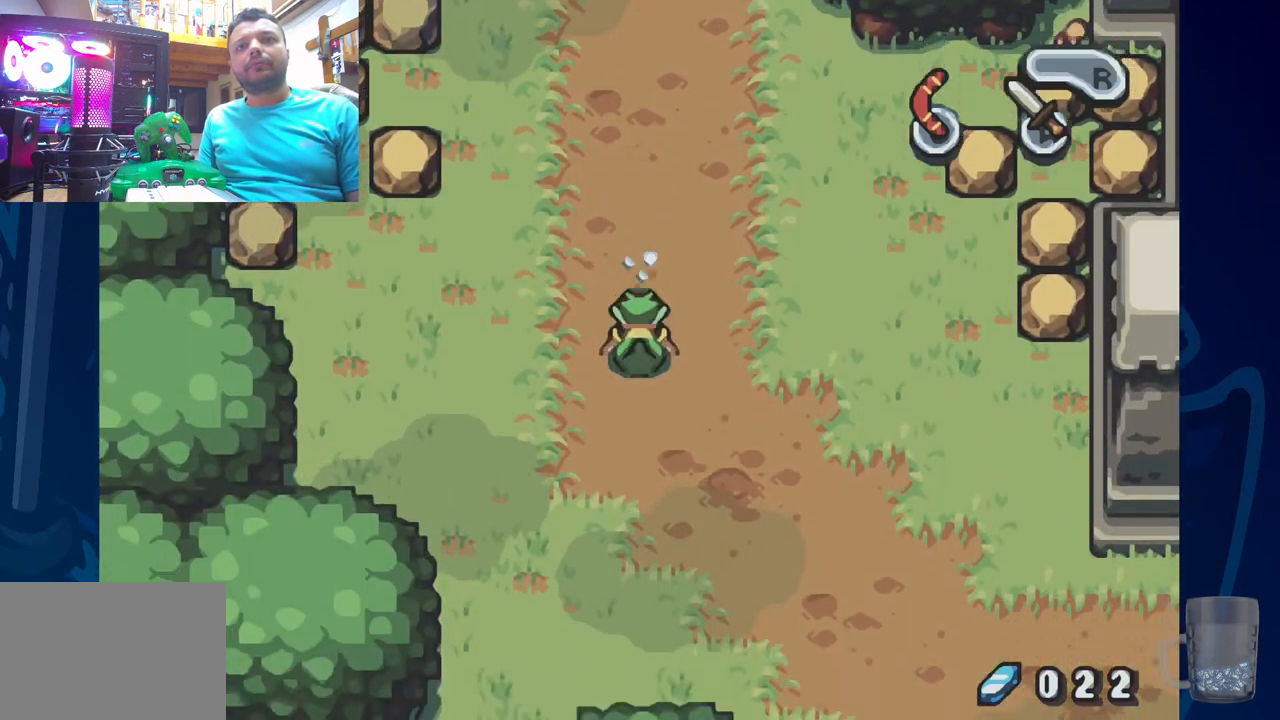
{"buttons": [], "left_stick": "center", "right_stick": "center", "events": [[150, "R2", "up"]]}
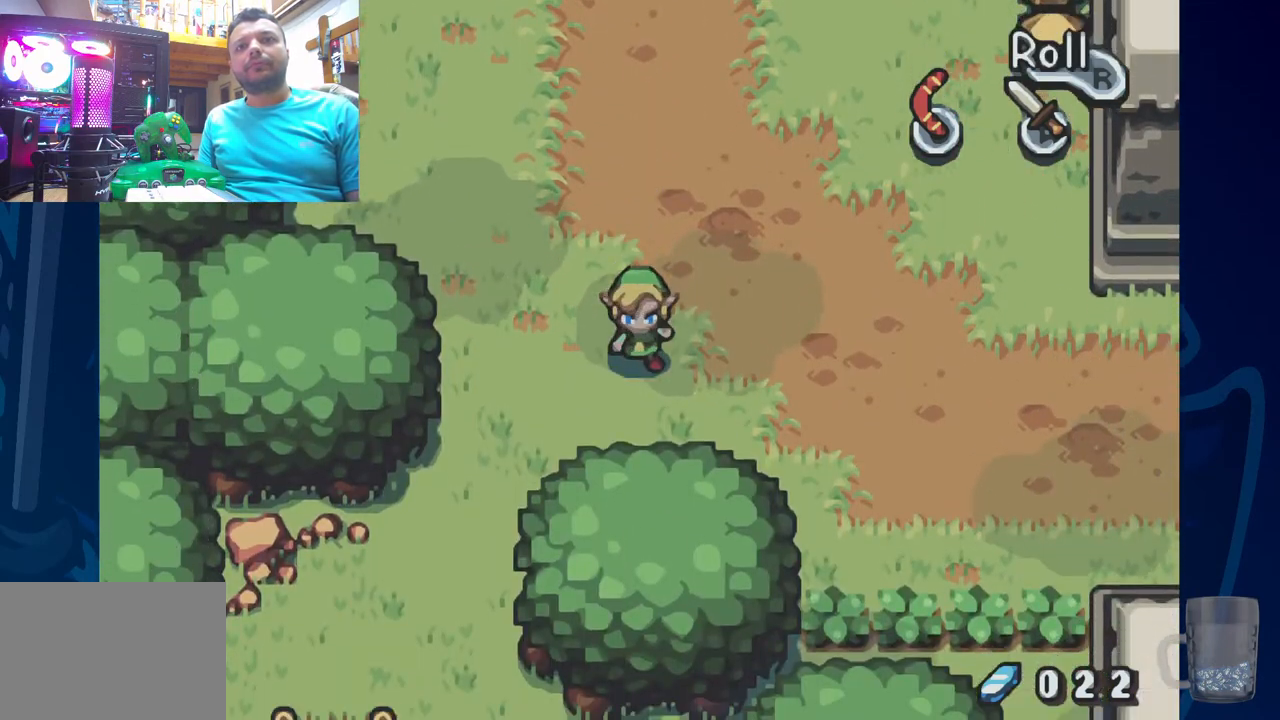
{"buttons": ["DPAD_LEFT"], "left_stick": "center", "right_stick": "center", "events": [[233, "DPAD_LEFT", "down"], [450, "DPAD_LEFT", "up"], [500, "DPAD_LEFT", "down"]]}
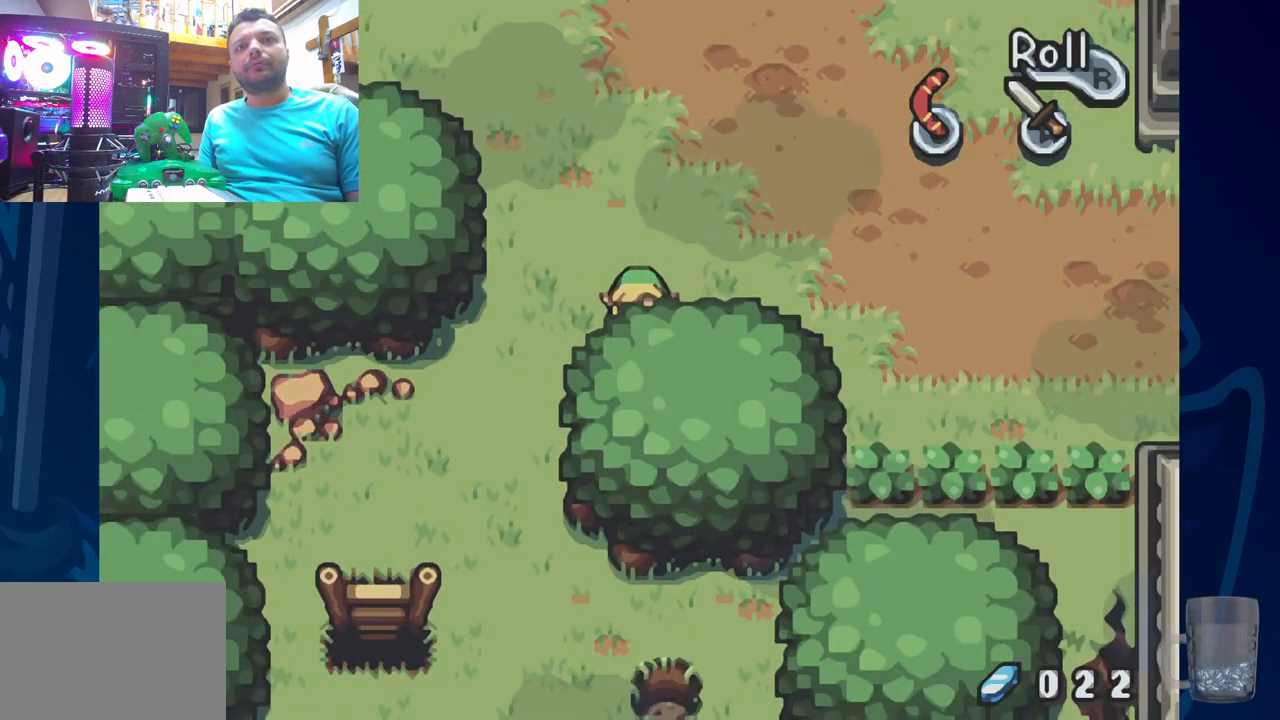
{"buttons": ["DPAD_LEFT"], "left_stick": "center", "right_stick": "center", "events": []}
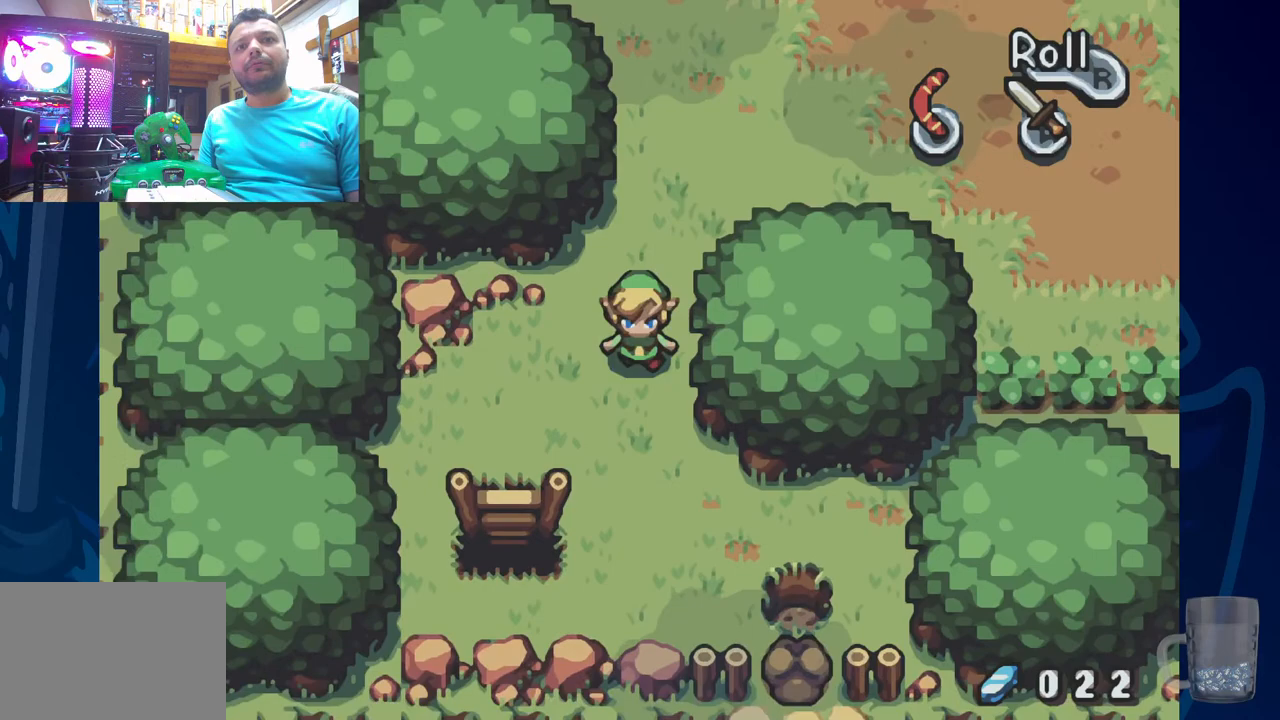
{"buttons": ["DPAD_LEFT"], "left_stick": "center", "right_stick": "center", "events": []}
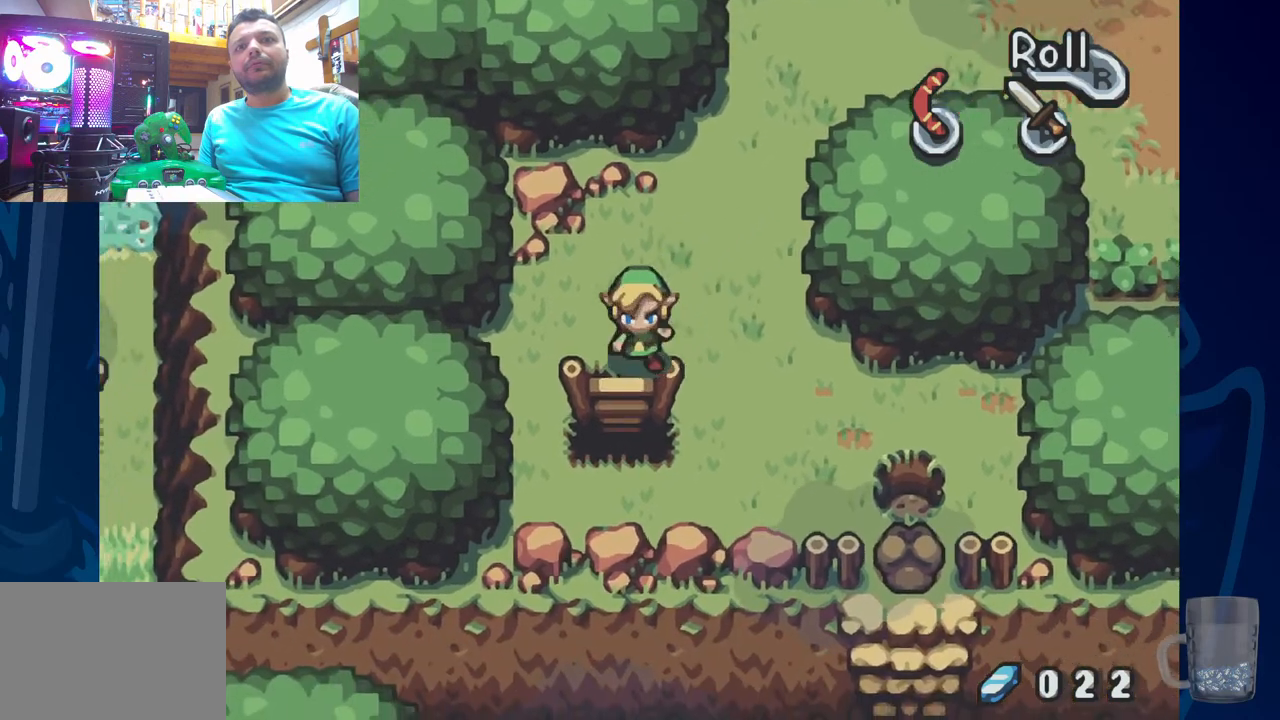
{"buttons": [], "left_stick": "center", "right_stick": "center", "events": [[183, "DPAD_LEFT", "up"]]}
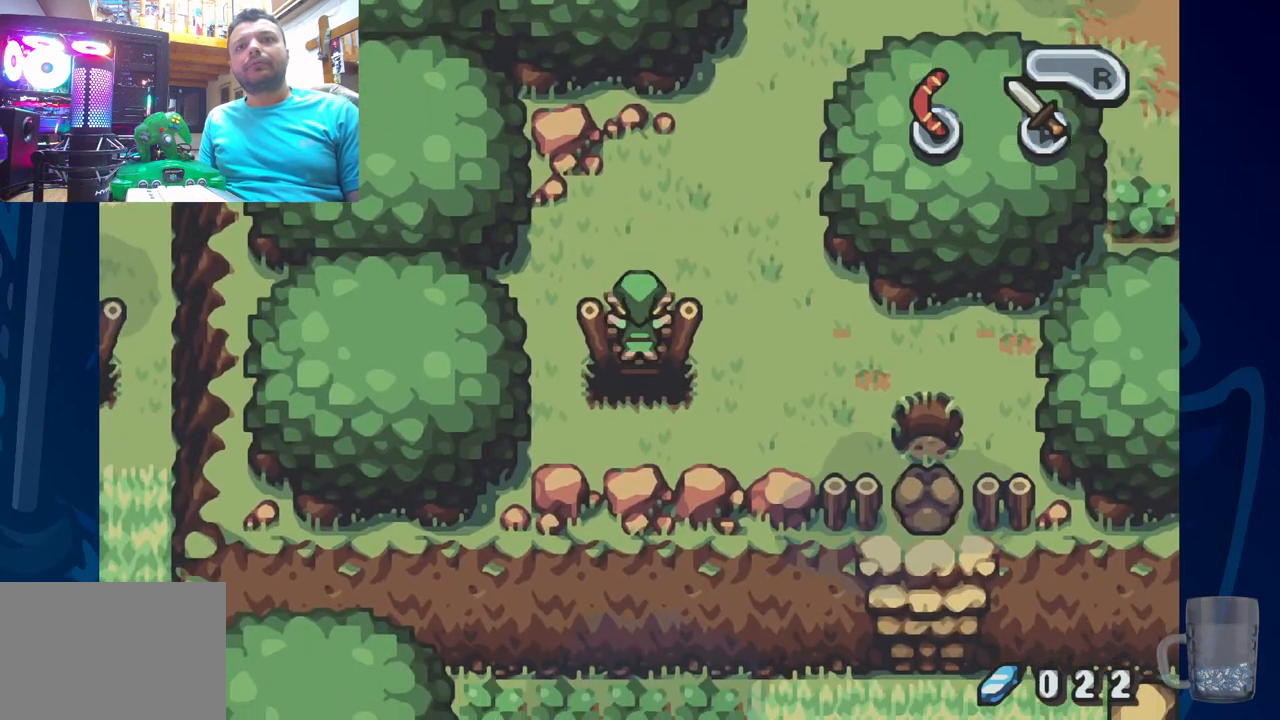
{"buttons": [], "left_stick": "center", "right_stick": "center", "events": []}
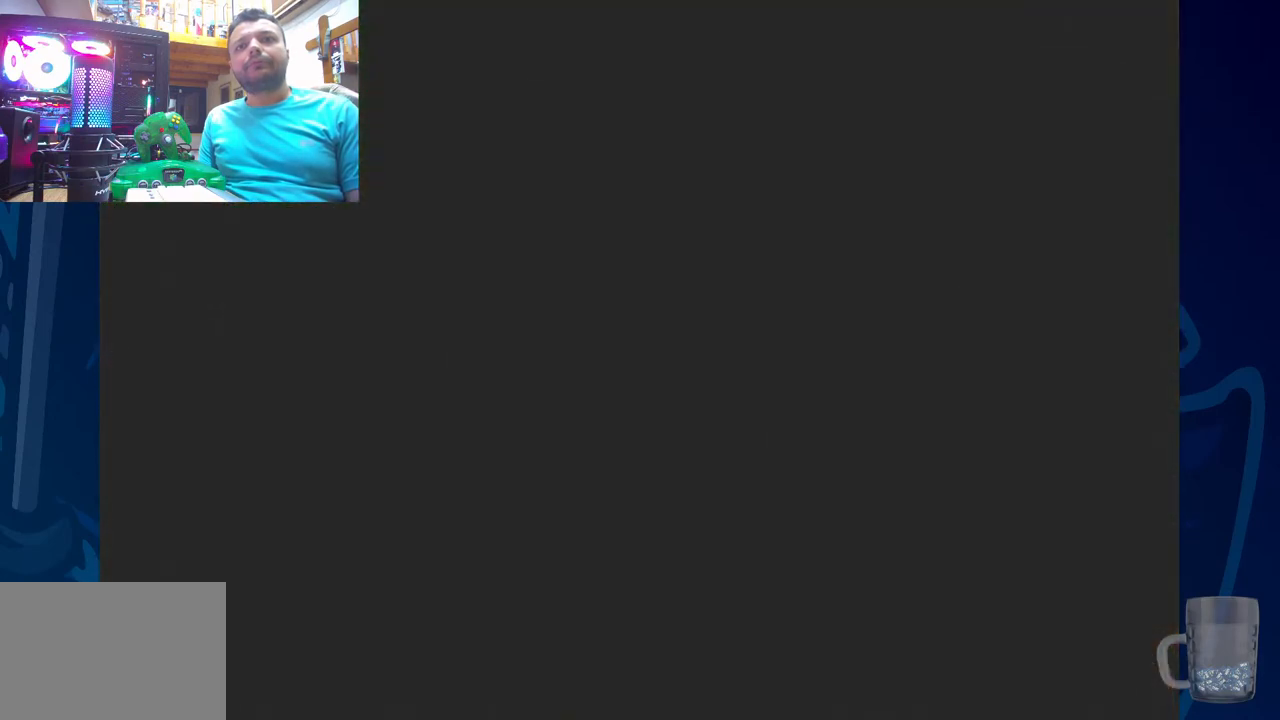
{"buttons": [], "left_stick": "center", "right_stick": "center", "events": []}
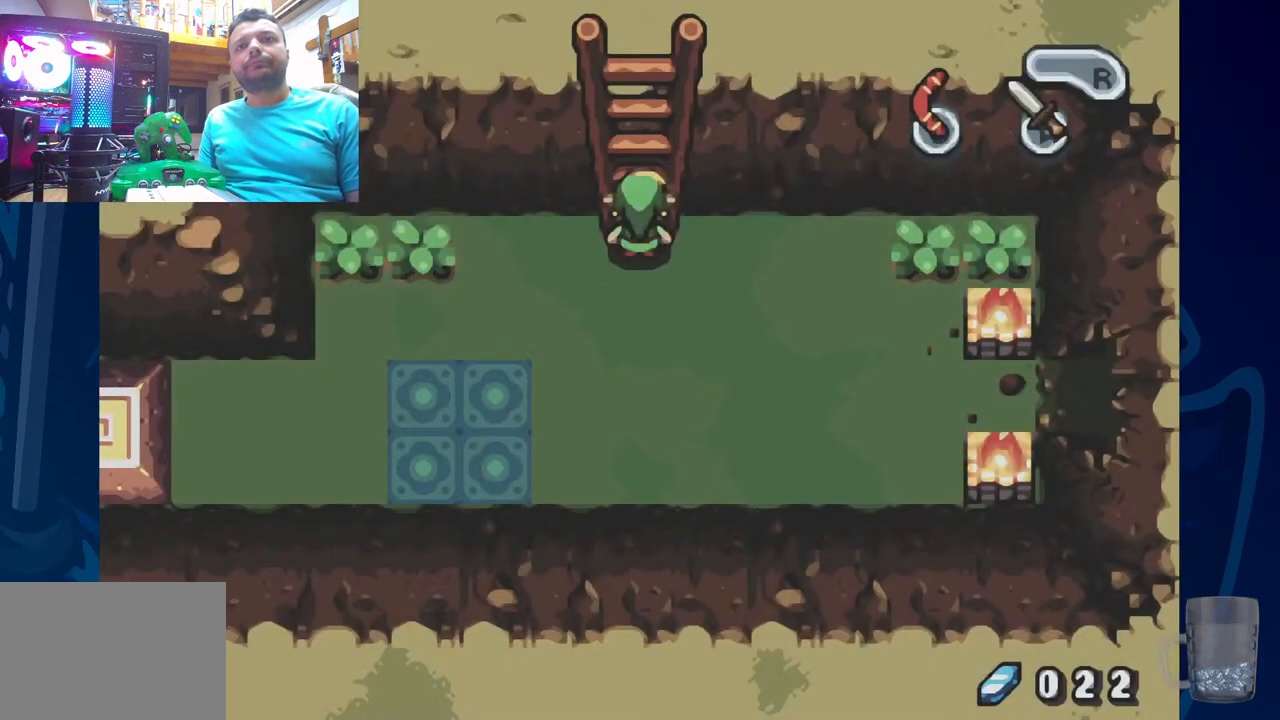
{"buttons": ["DPAD_RIGHT"], "left_stick": "center", "right_stick": "center", "events": [[367, "DPAD_RIGHT", "down"]]}
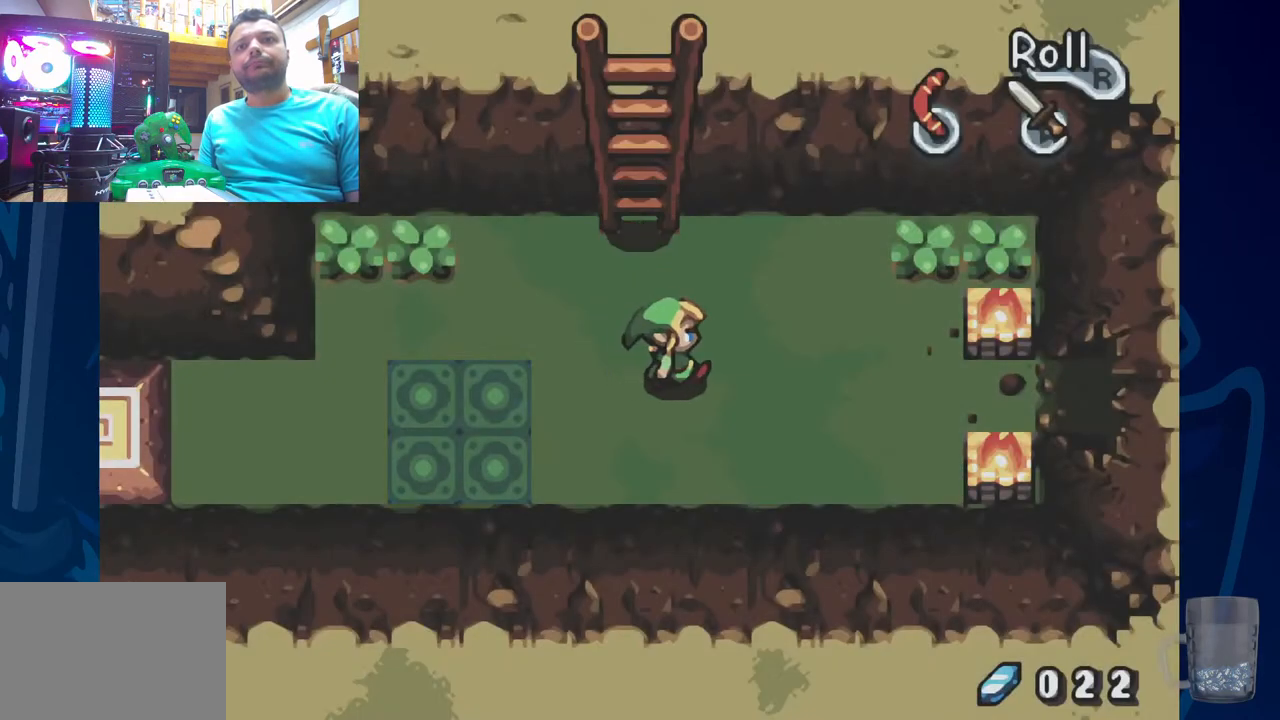
{"buttons": ["DPAD_RIGHT"], "left_stick": "center", "right_stick": "center", "events": []}
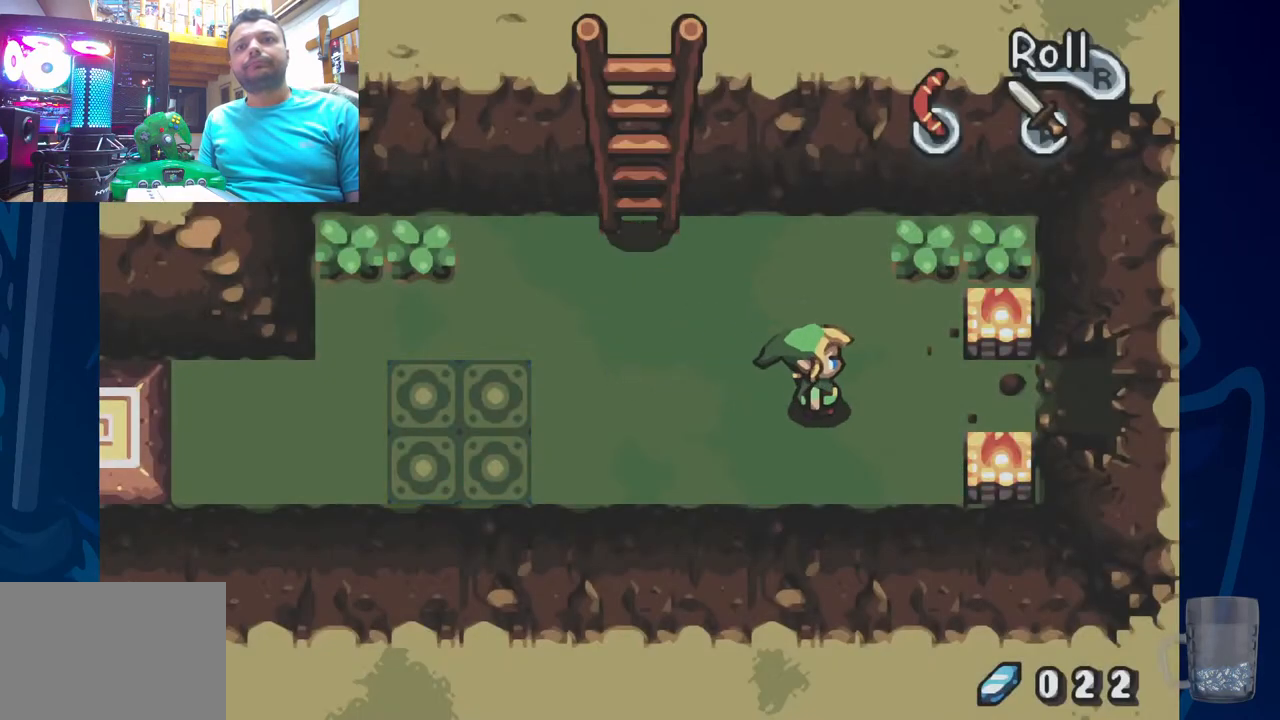
{"buttons": ["DPAD_RIGHT"], "left_stick": "center", "right_stick": "center", "events": [[50, "DPAD_UP", "down"], [67, "DPAD_RIGHT", "up"], [467, "DPAD_RIGHT", "down"], [500, "DPAD_UP", "up"]]}
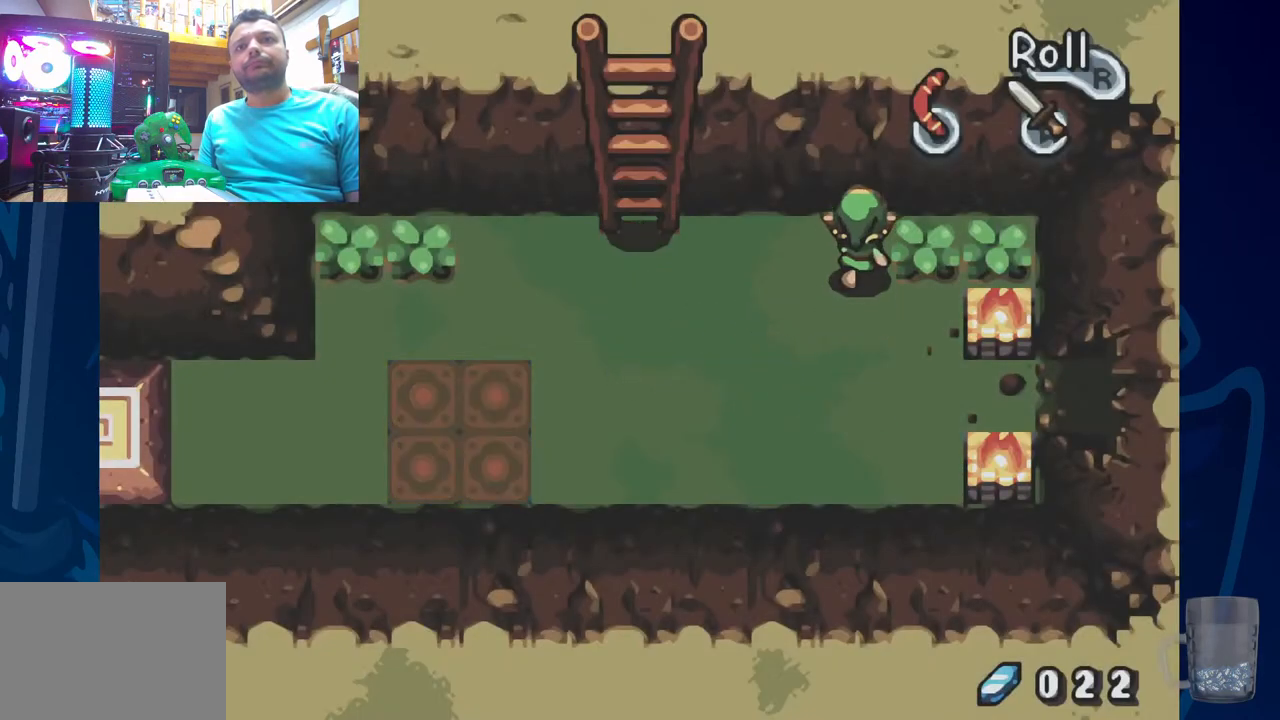
{"buttons": ["CROSS", "DPAD_RIGHT"], "left_stick": "center", "right_stick": "center", "events": [[83, "CROSS", "down"], [250, "CROSS", "up"], [467, "CROSS", "down"]]}
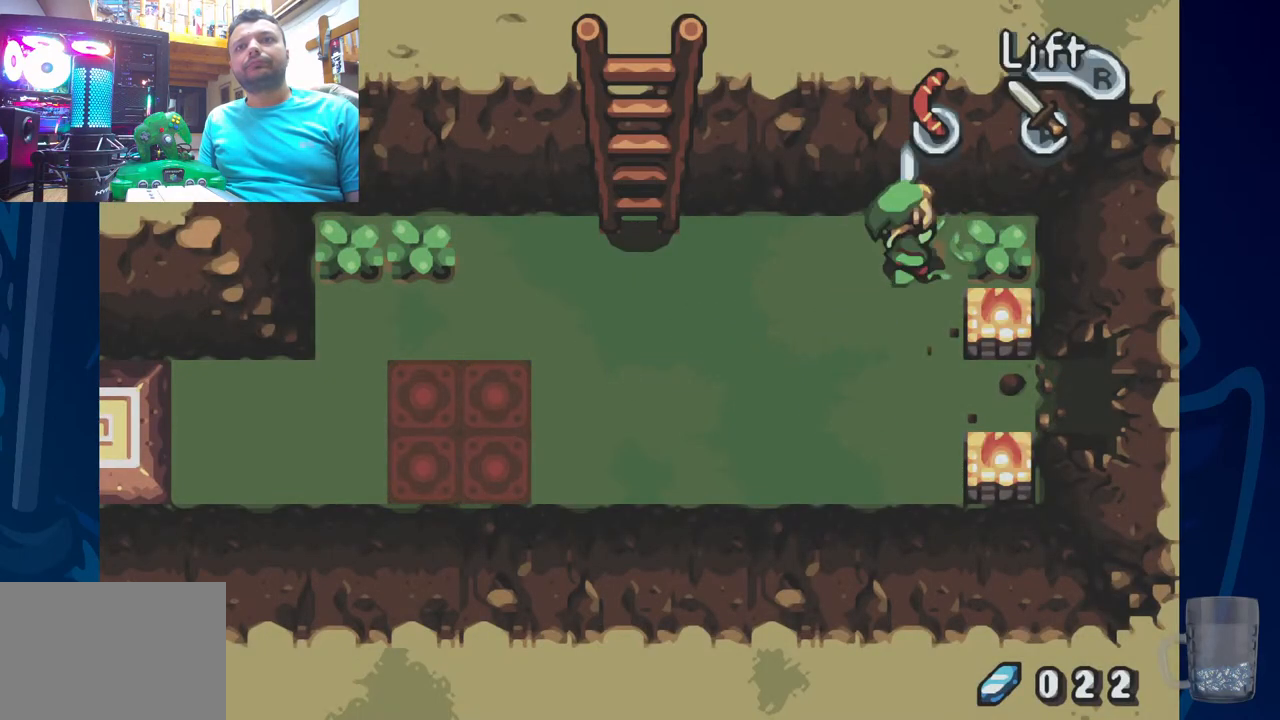
{"buttons": [], "left_stick": "center", "right_stick": "center", "events": [[117, "CROSS", "up"], [117, "DPAD_RIGHT", "up"]]}
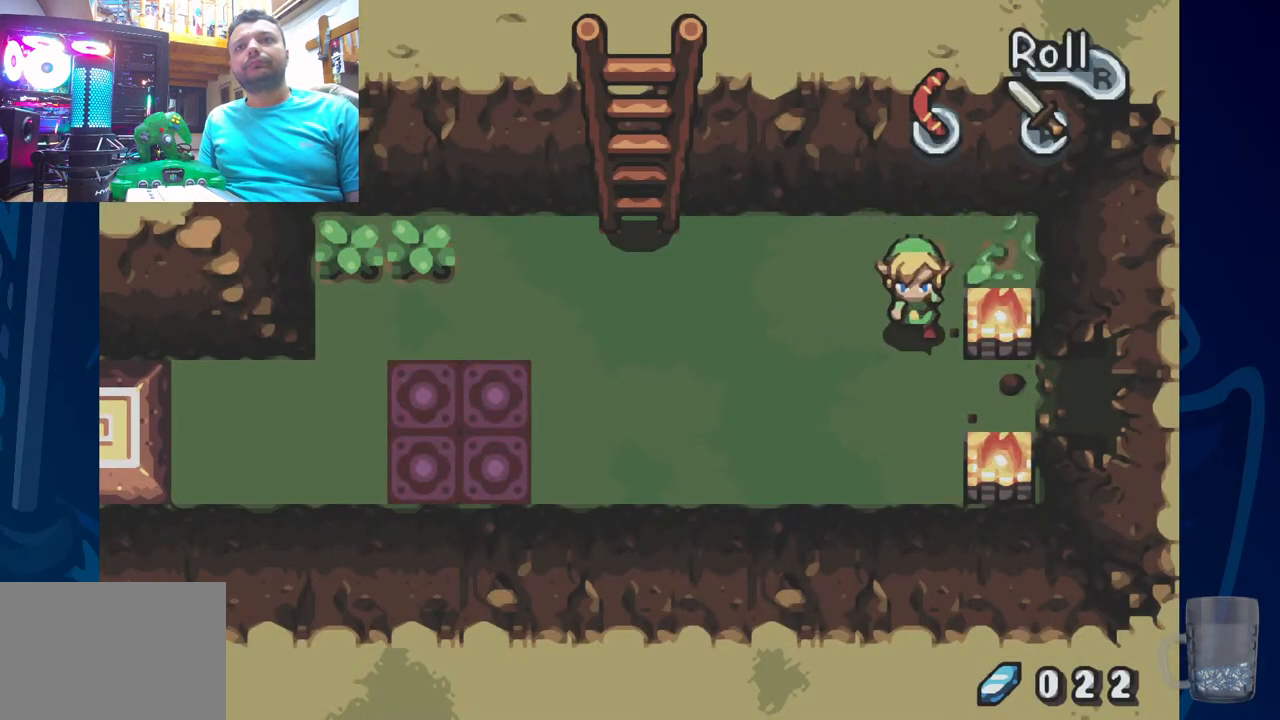
{"buttons": ["DPAD_RIGHT"], "left_stick": "center", "right_stick": "center", "events": [[183, "DPAD_RIGHT", "down"]]}
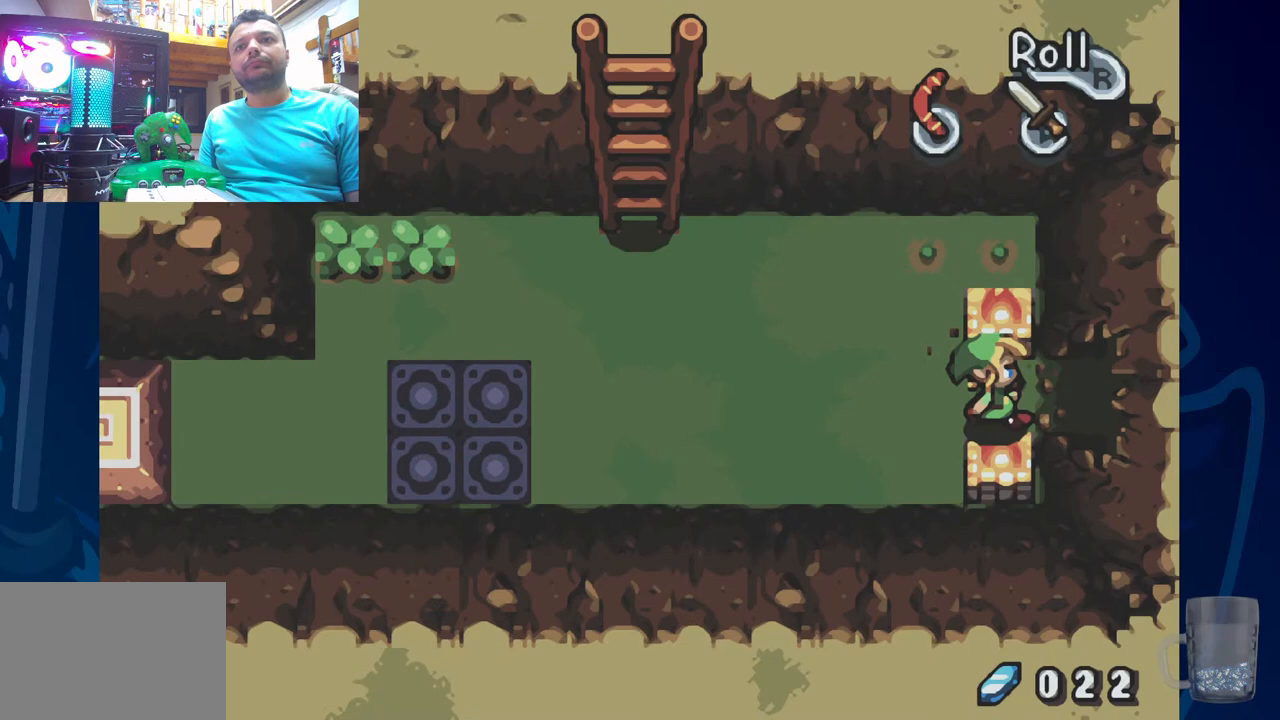
{"buttons": ["DPAD_RIGHT"], "left_stick": "center", "right_stick": "center", "events": []}
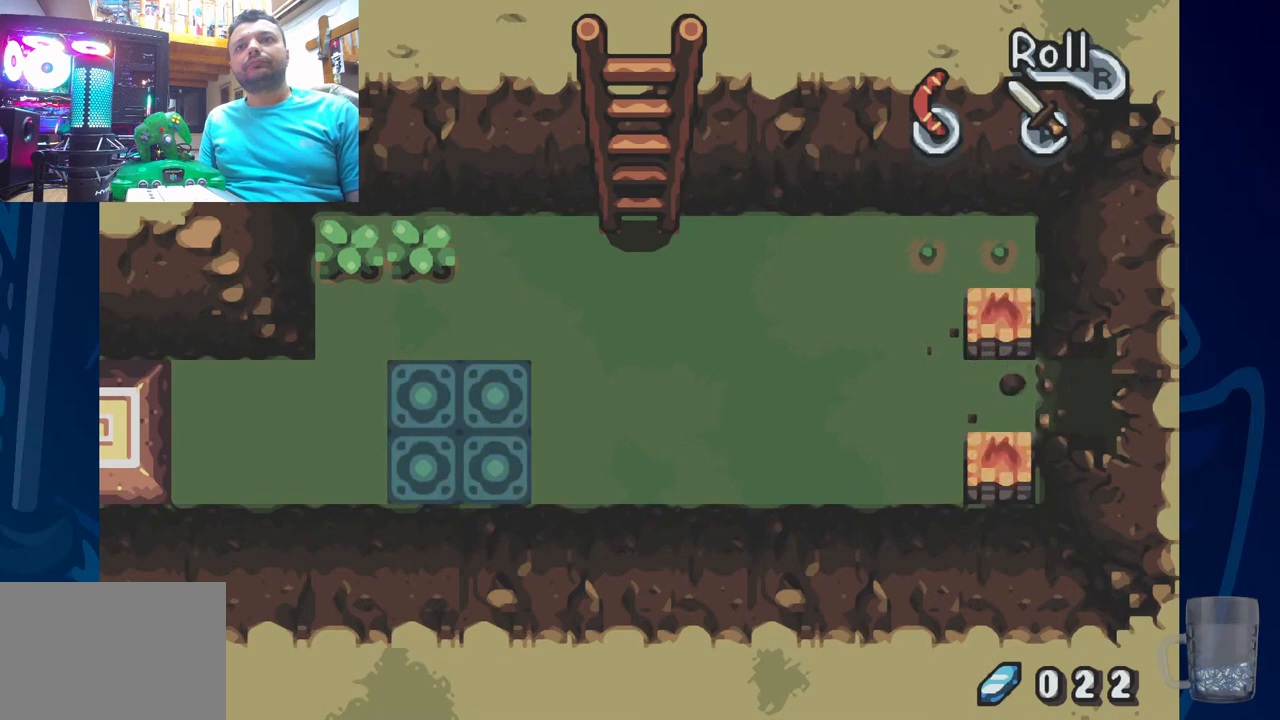
{"buttons": ["DPAD_RIGHT"], "left_stick": "center", "right_stick": "center", "events": [[283, "DPAD_RIGHT", "up"], [500, "DPAD_RIGHT", "down"]]}
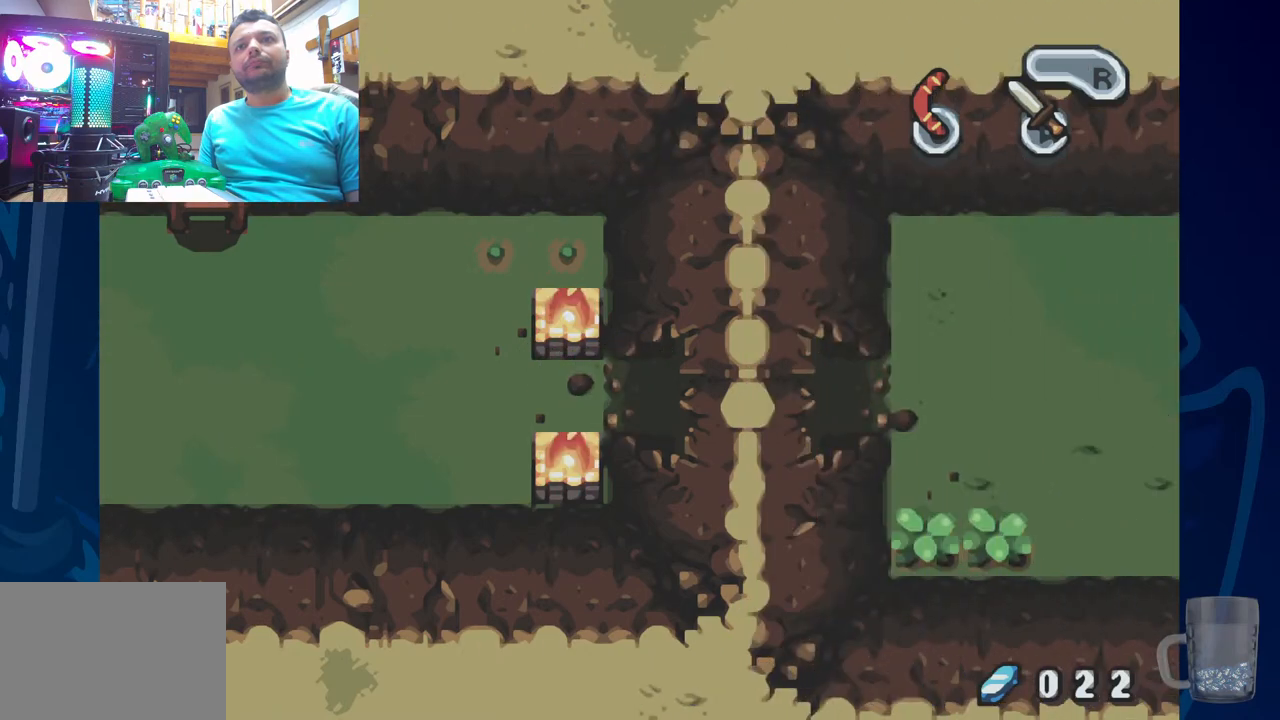
{"buttons": ["DPAD_RIGHT"], "left_stick": "center", "right_stick": "center", "events": [[233, "DPAD_RIGHT", "up"], [400, "DPAD_RIGHT", "down"]]}
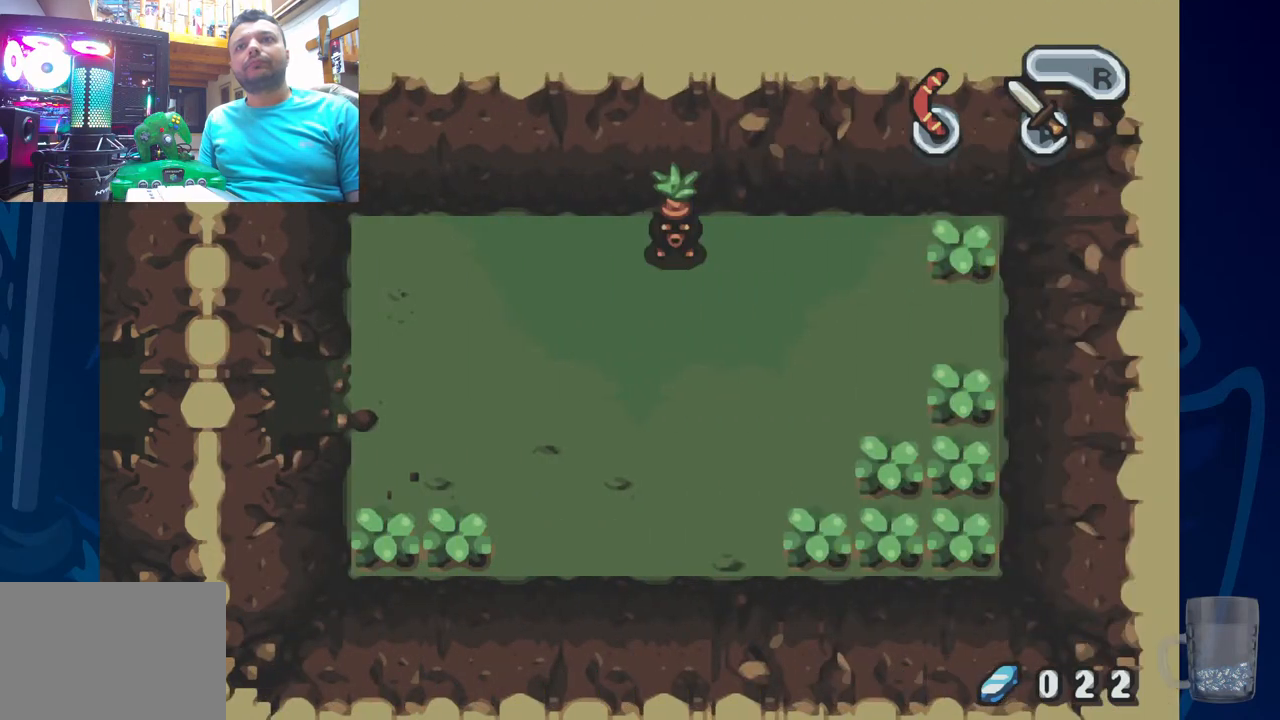
{"buttons": ["DPAD_UP", "DPAD_RIGHT"], "left_stick": "center", "right_stick": "center", "events": [[183, "DPAD_UP", "down"]]}